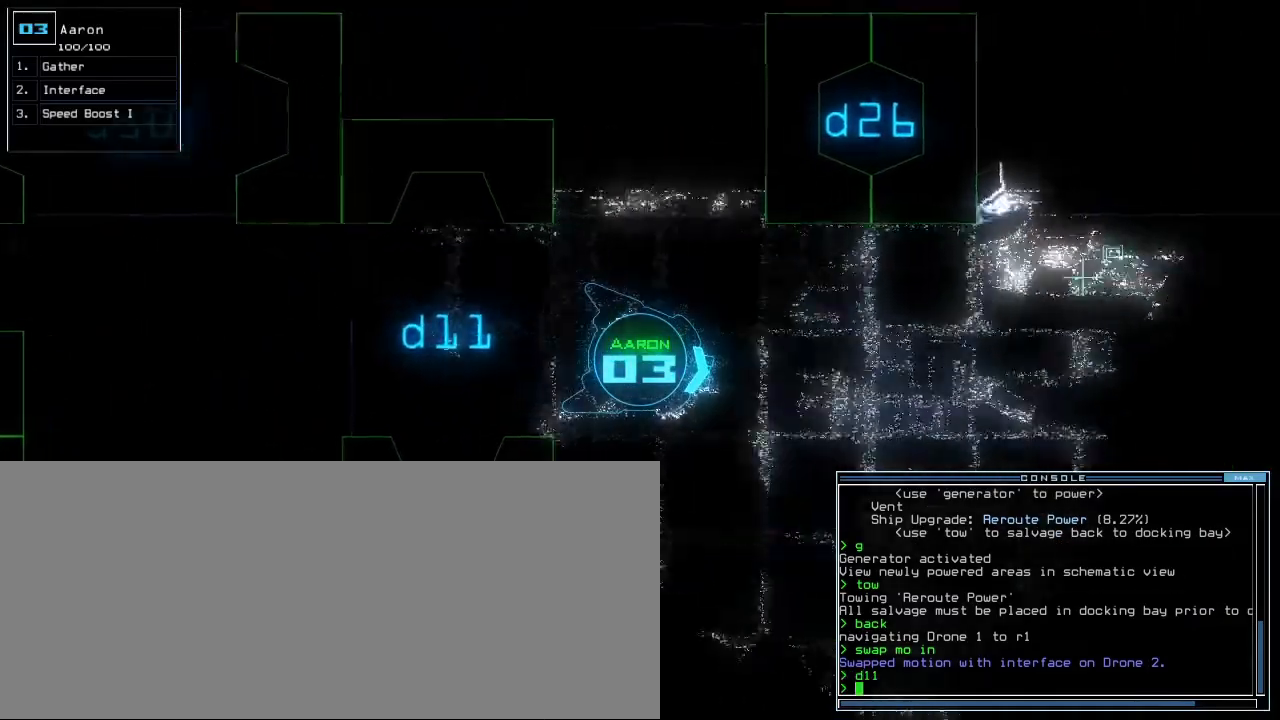
Gameplay with keyboard; each line is a JSON object with the keys held at the frame after it. "events" lists presses ("down") and releases ("up") of ".", "0", "1", "2", "3", "4", "5", "6", "7", "8", "9", "a", "b", "backspace", "c", "caps_lock", "comma", "ctrl_l", "ctrl_r", "d", "down", "e", "equals", "escape", "f", "f8", "g", "h", "i", "j", "k", "l", "left", "m", "minus", "n", "o", "p", "q", "quote", "r", "return", "right", "s", "semicolon", "shift_l", "shift_r", "space", "t", "tab", "tilde", "u", "up", "v", "w", "x", "y" and "z" between this image and that frame as [ms after this image, input, new state], when the widget could be followed in between. No other keys are recorded. Mouse input is not recorded.
{"keys": ["up"], "events": [[180, "left", "down"], [220, "left", "up"], [320, "r", "down"], [380, "r", "up"]]}
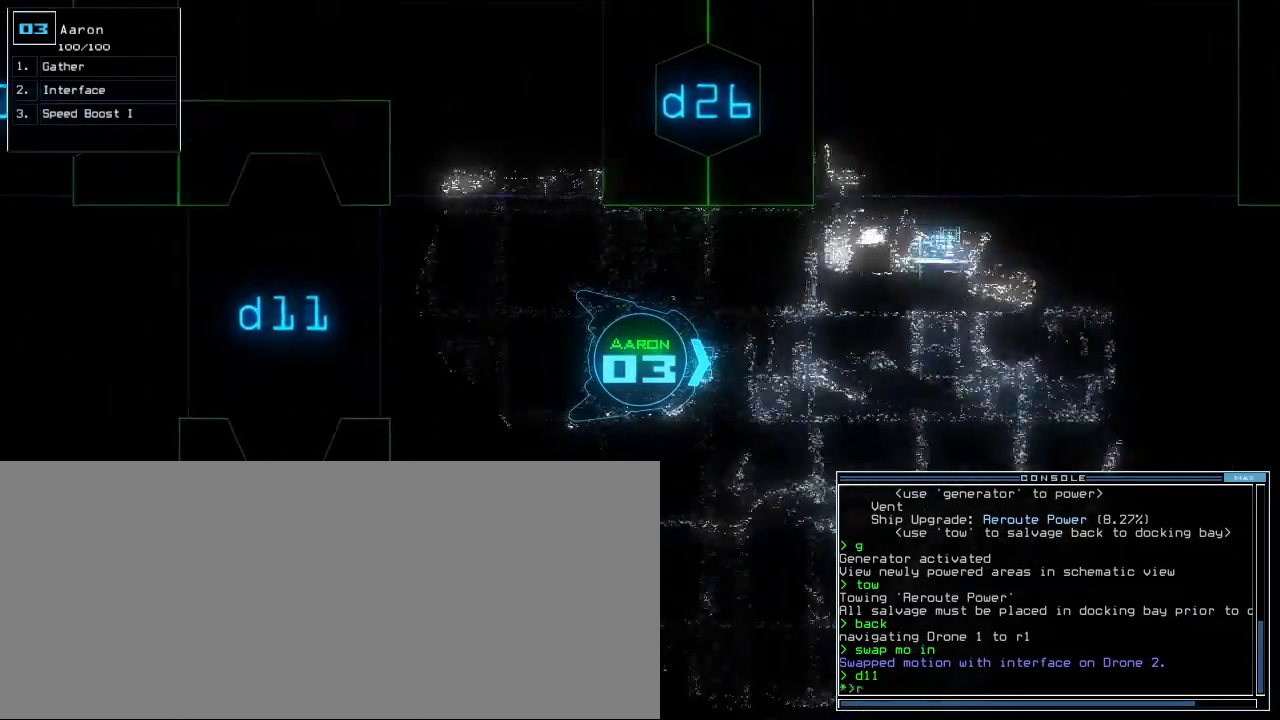
{"keys": [], "events": [[40, "v", "down"], [100, "v", "up"], [300, "return", "down"], [320, "up", "up"], [340, "return", "up"]]}
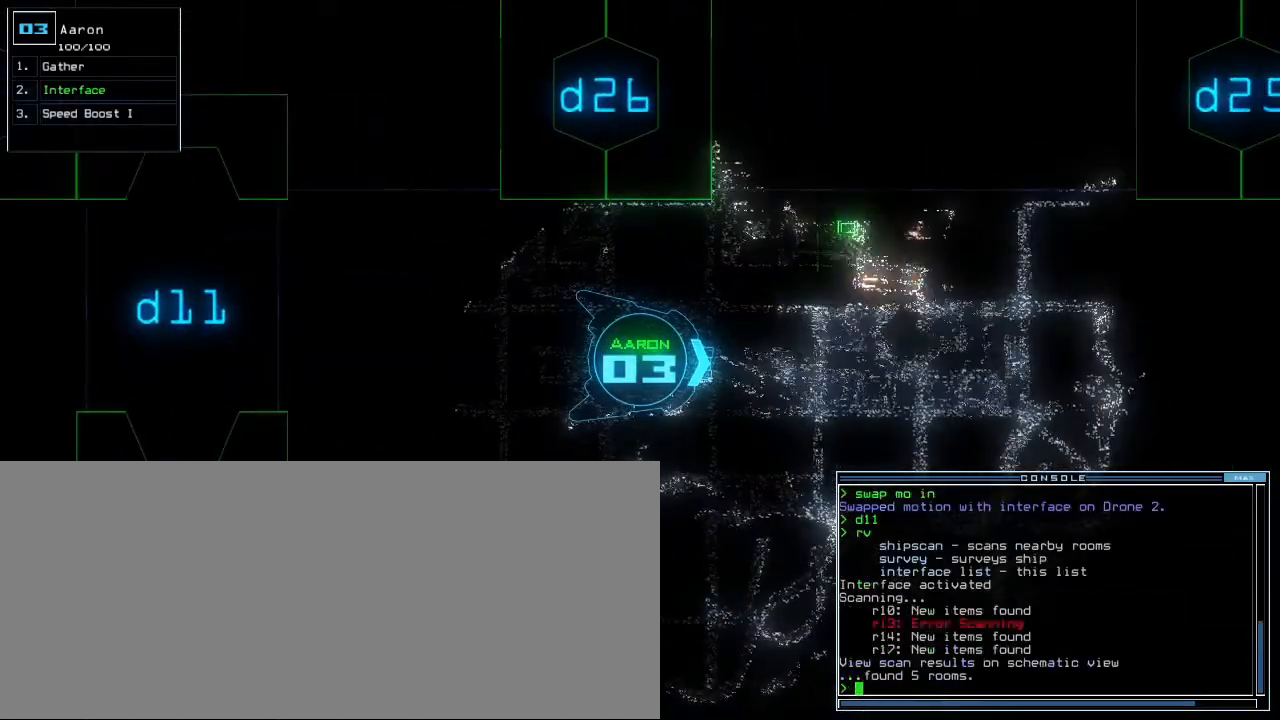
{"keys": [], "events": [[240, "right", "down"], [340, "right", "up"], [400, "space", "down"], [480, "space", "up"]]}
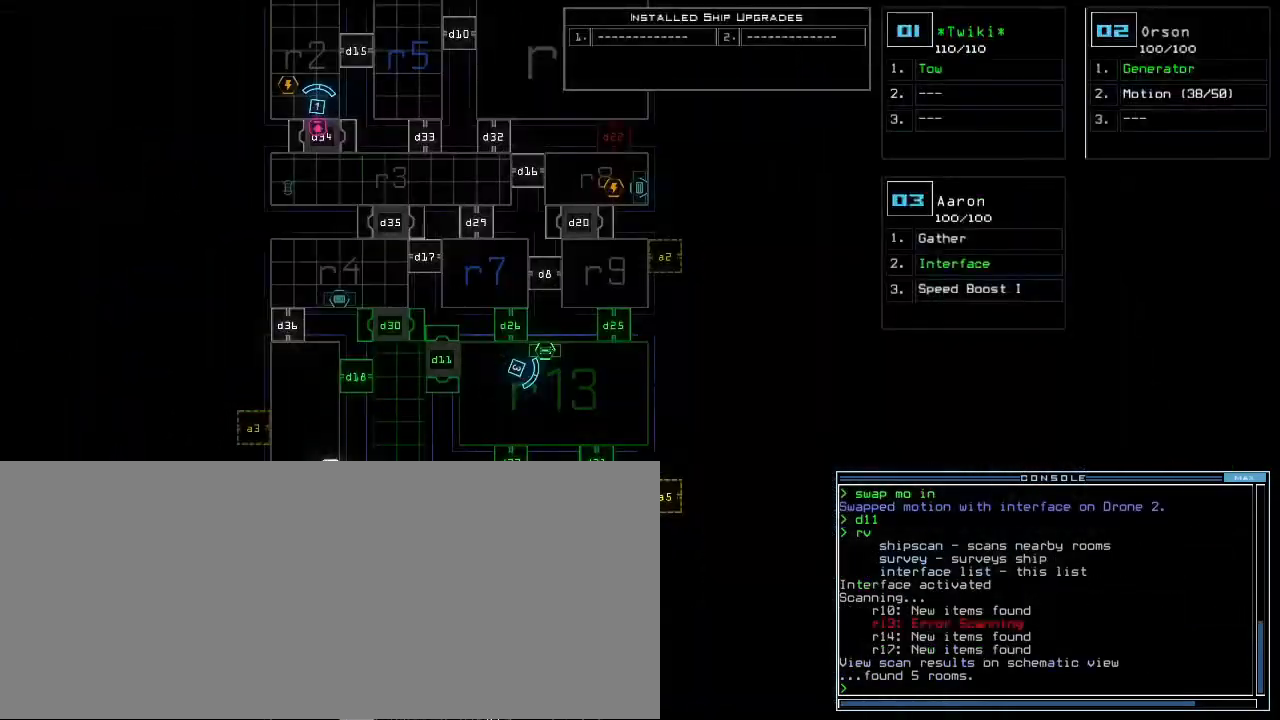
{"keys": [], "events": []}
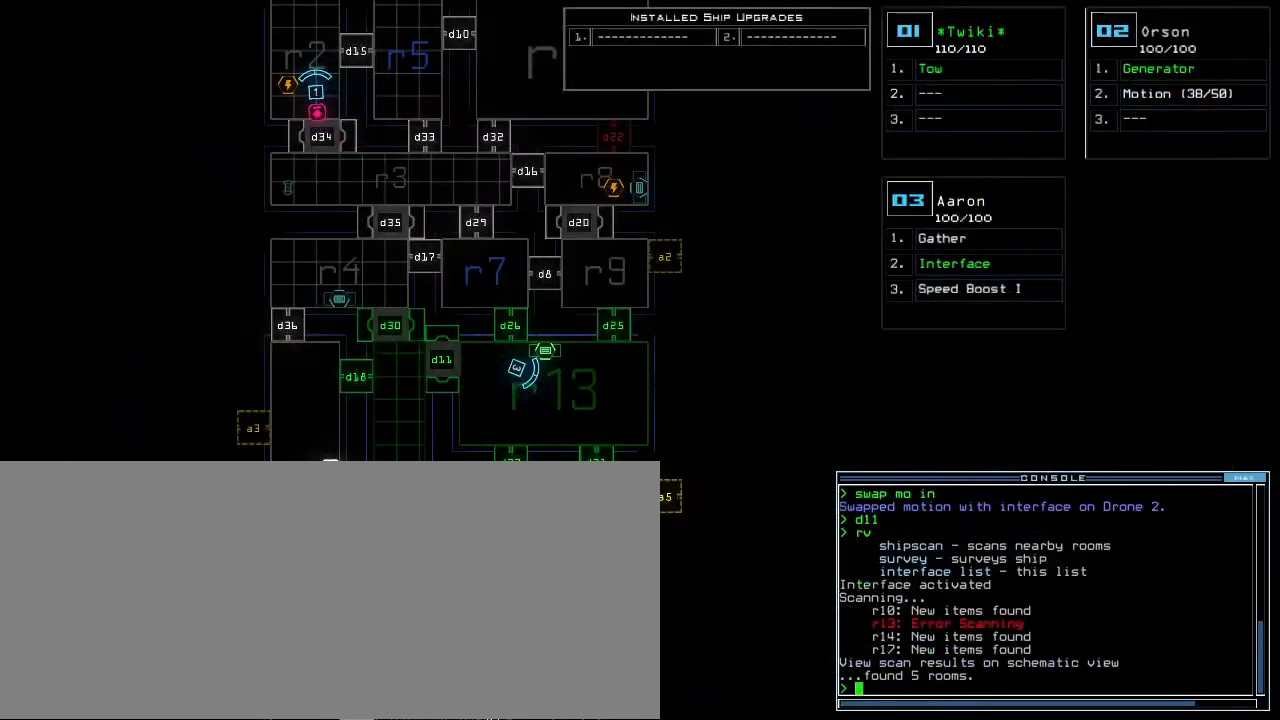
{"keys": ["down"], "events": [[80, "down", "down"]]}
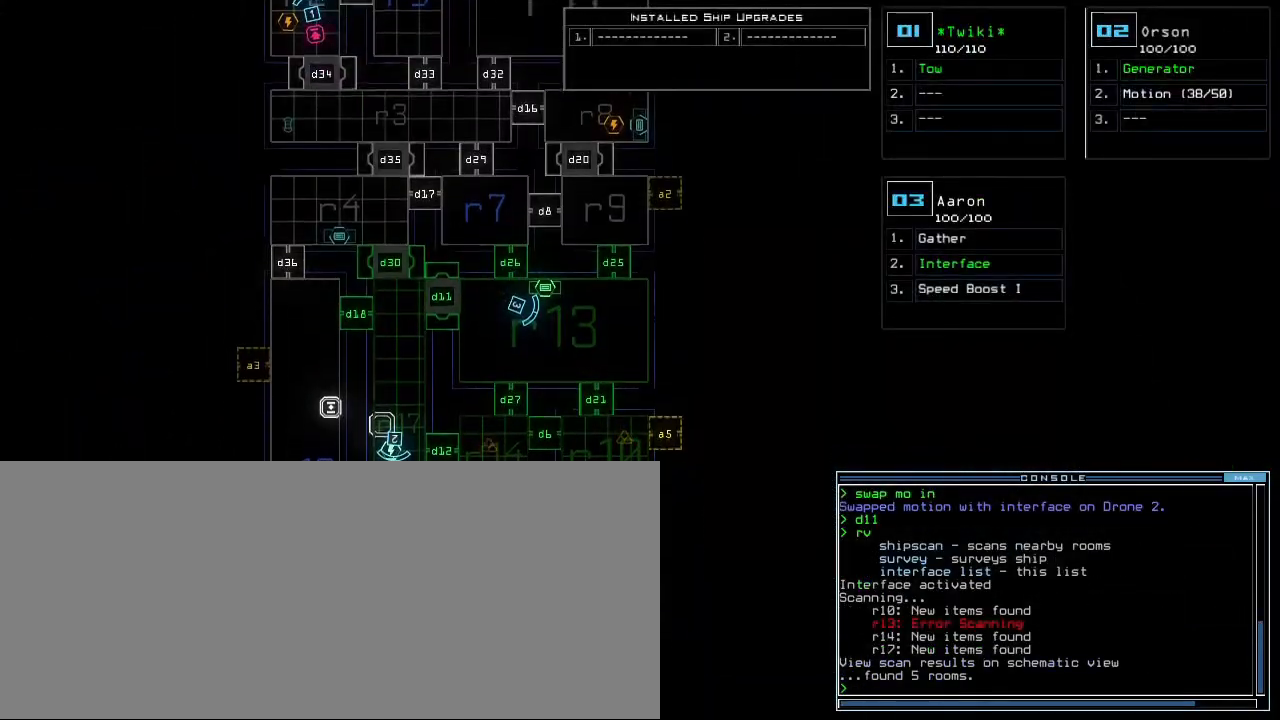
{"keys": ["3", "down"], "events": [[120, "down", "up"], [440, "3", "down"], [480, "down", "down"]]}
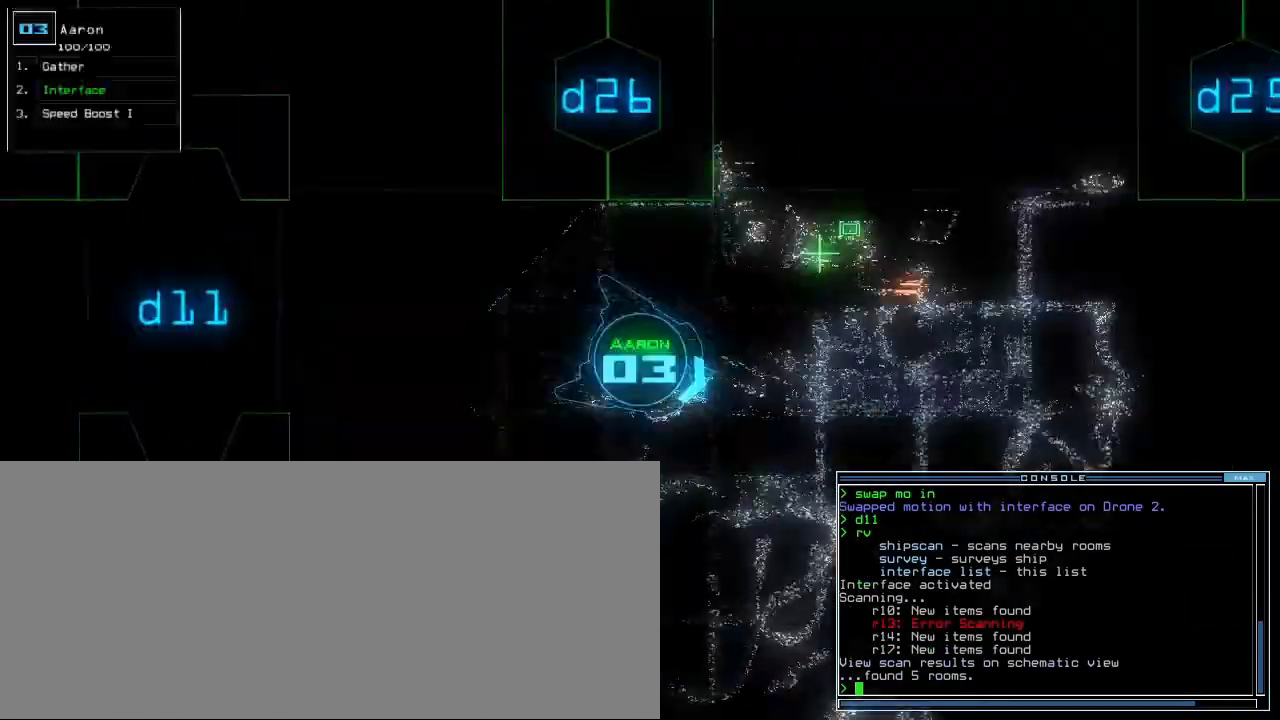
{"keys": ["down"], "events": [[40, "3", "up"], [400, "left", "down"], [500, "left", "up"]]}
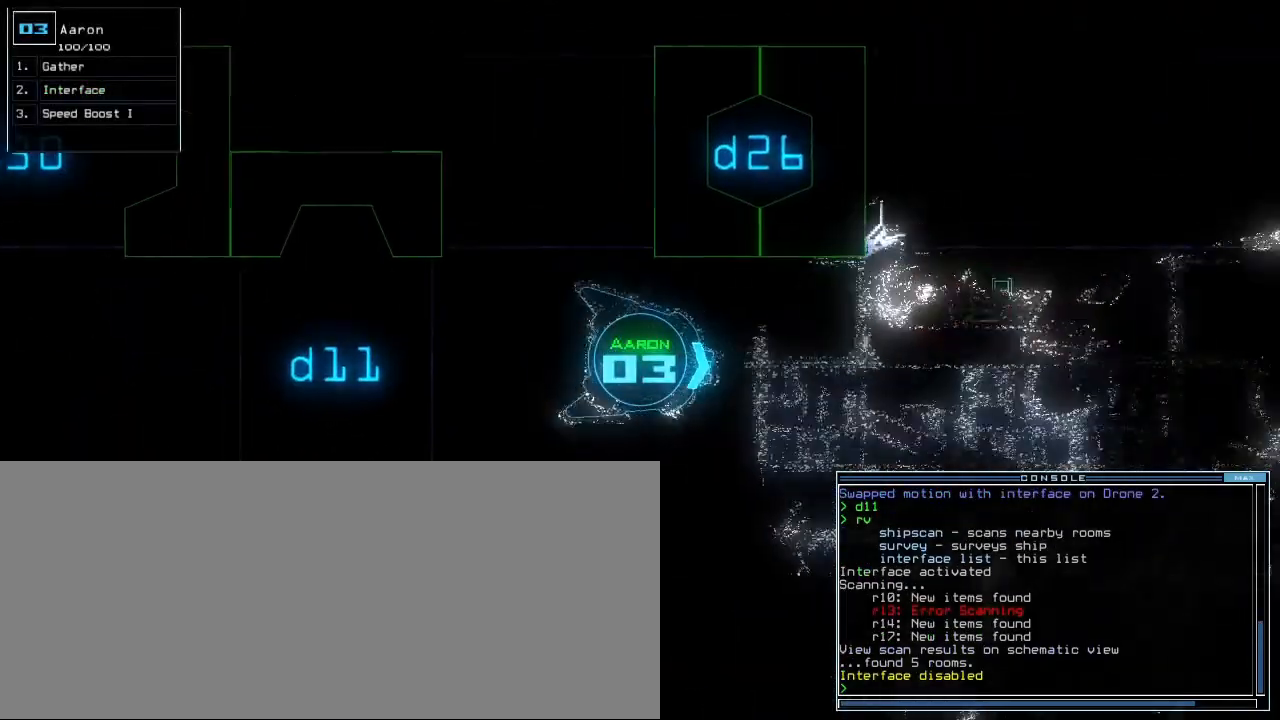
{"keys": ["down"], "events": []}
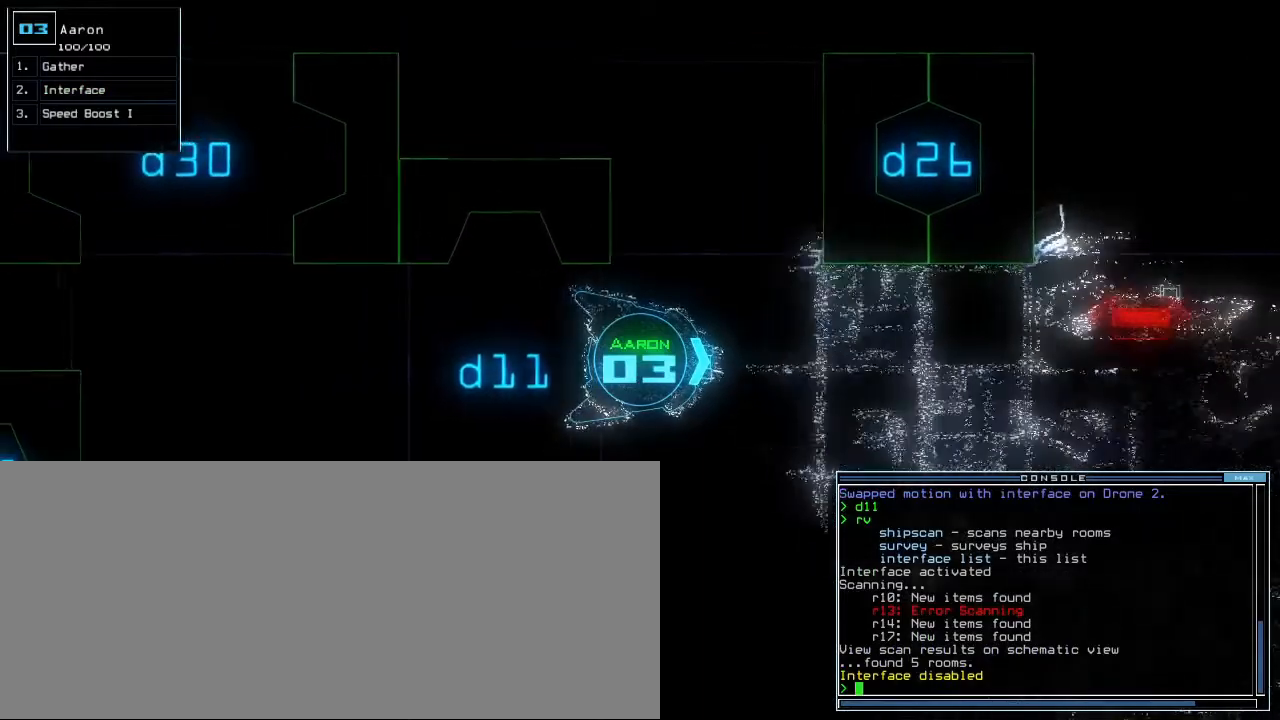
{"keys": [], "events": [[320, "down", "up"], [380, "space", "down"], [480, "space", "up"]]}
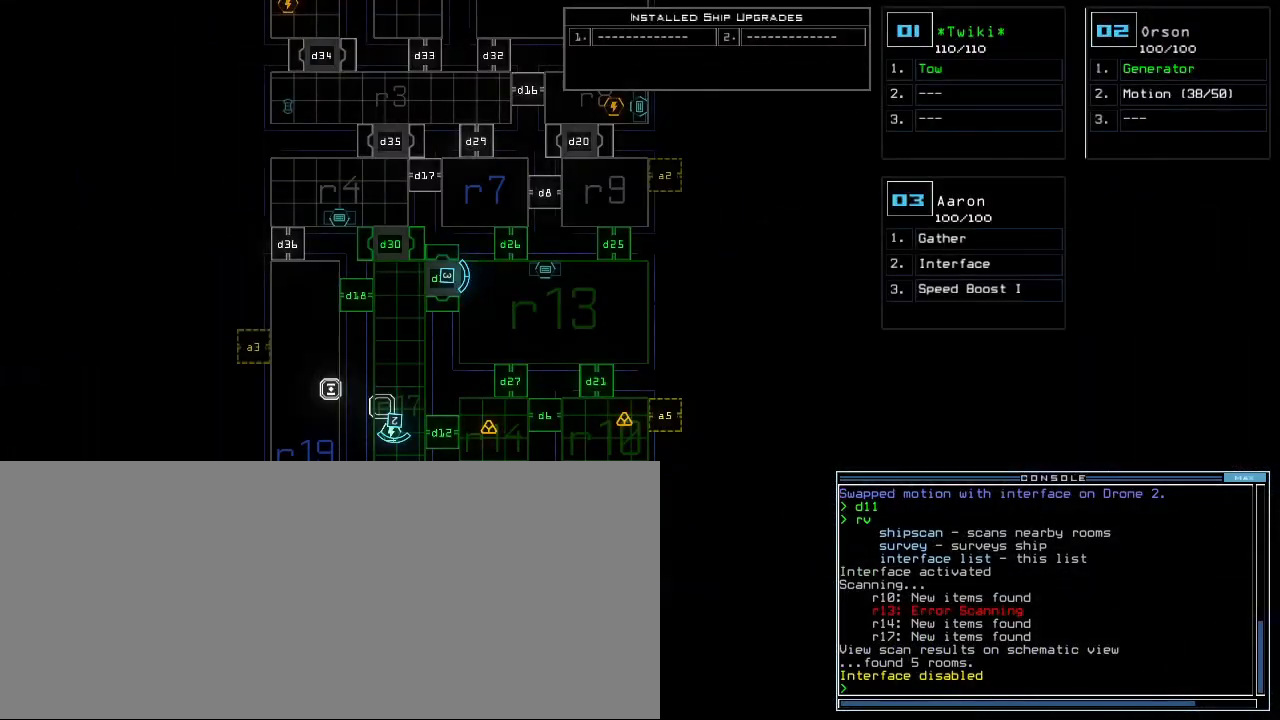
{"keys": [], "events": []}
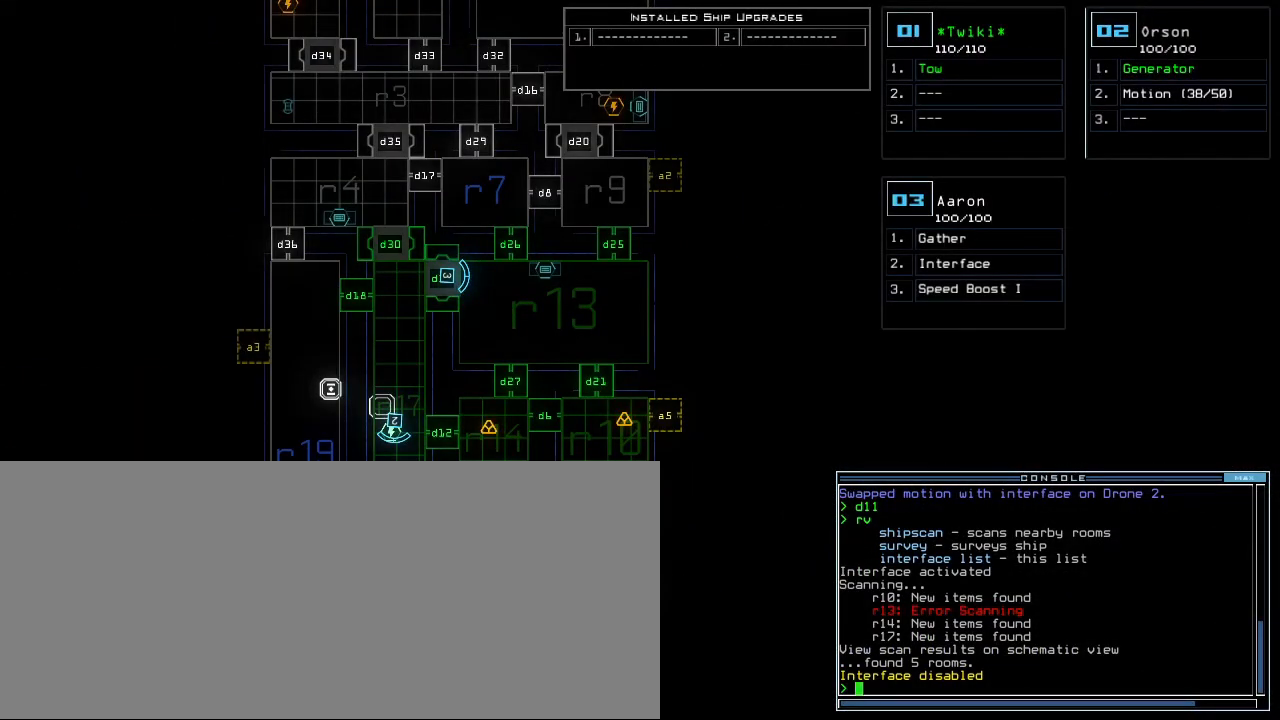
{"keys": [], "events": []}
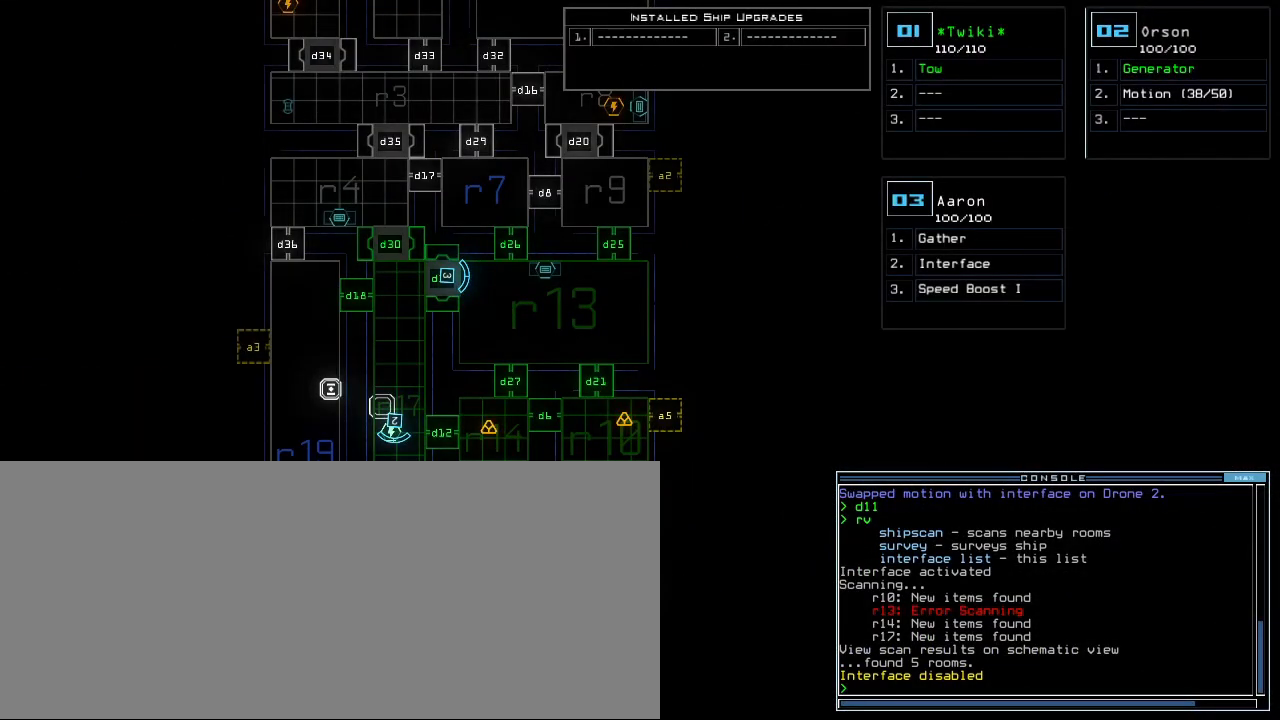
{"keys": [], "events": []}
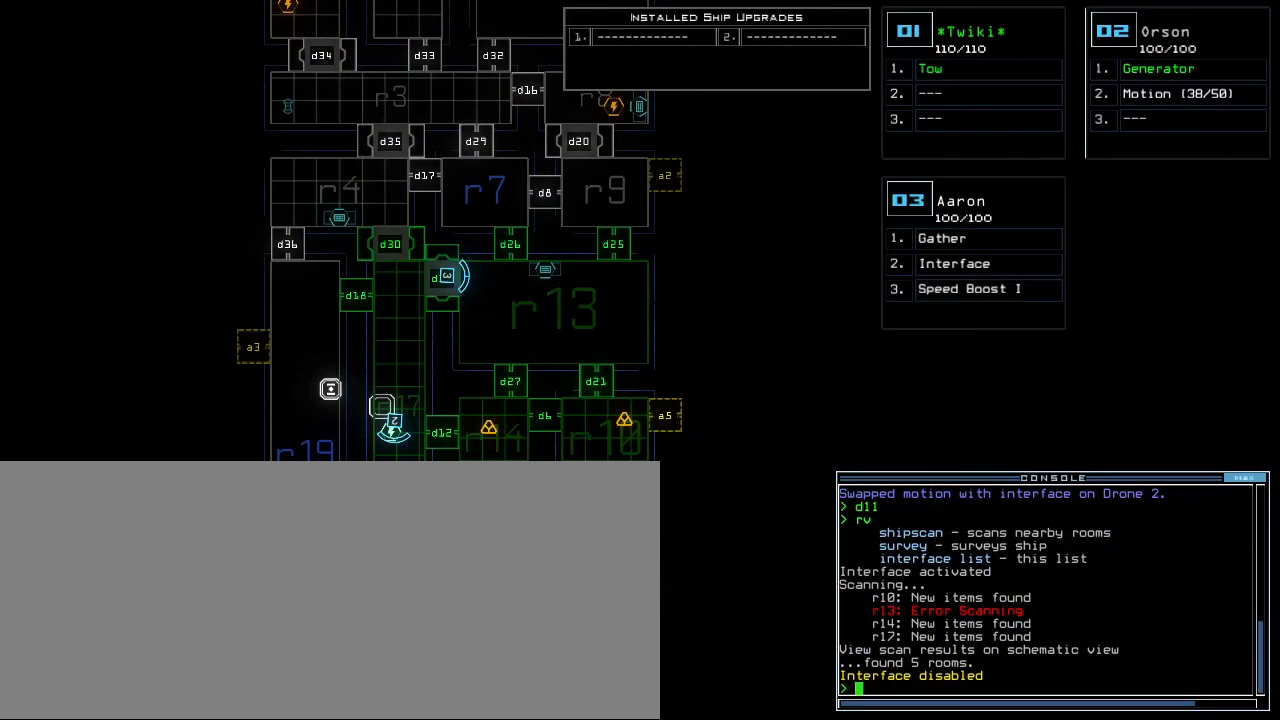
{"keys": [], "events": []}
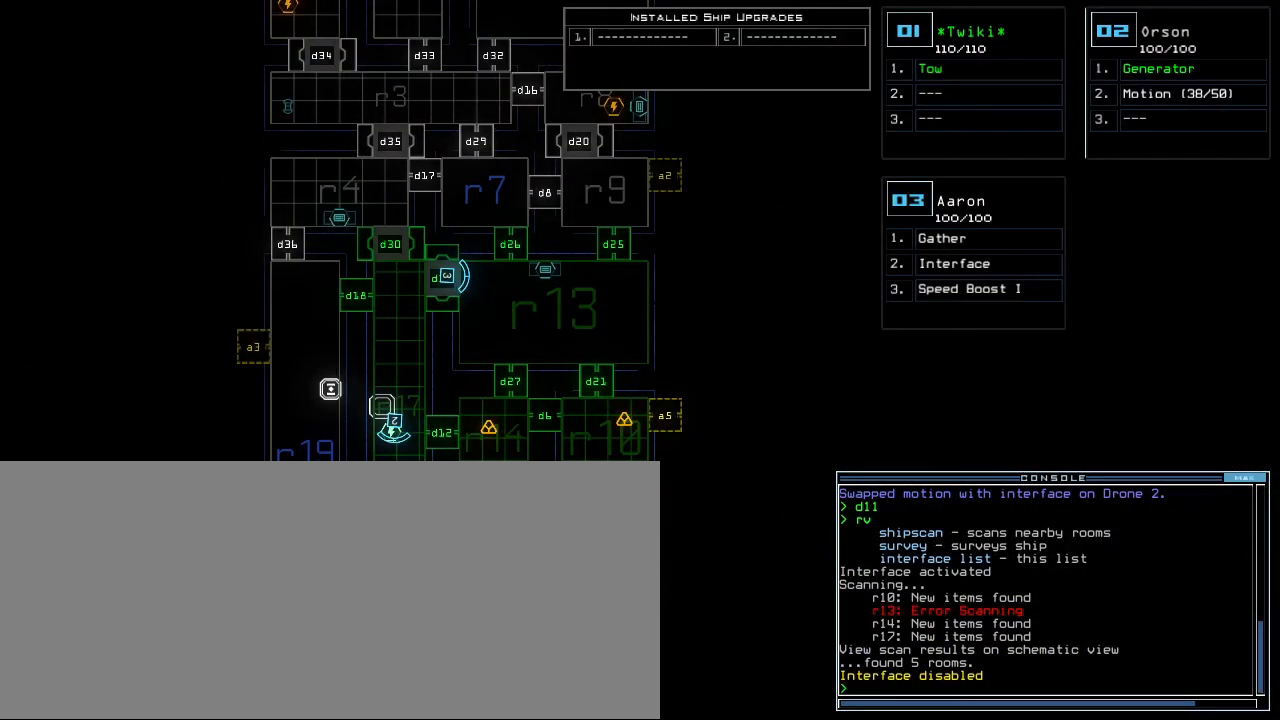
{"keys": ["right", "up"], "events": [[340, "3", "down"], [420, "right", "down"], [420, "up", "down"], [440, "3", "up"]]}
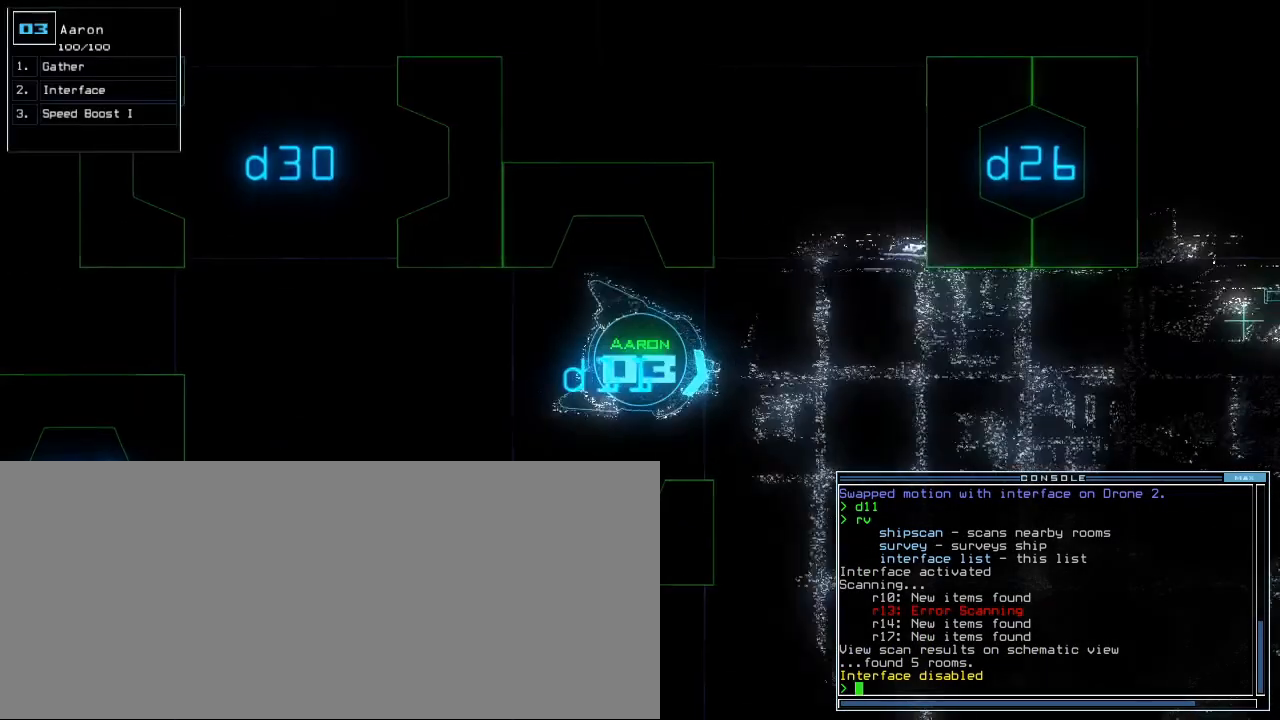
{"keys": [], "events": [[60, "right", "up"], [140, "left", "down"], [280, "left", "up"], [340, "space", "down"], [340, "up", "up"], [420, "space", "up"]]}
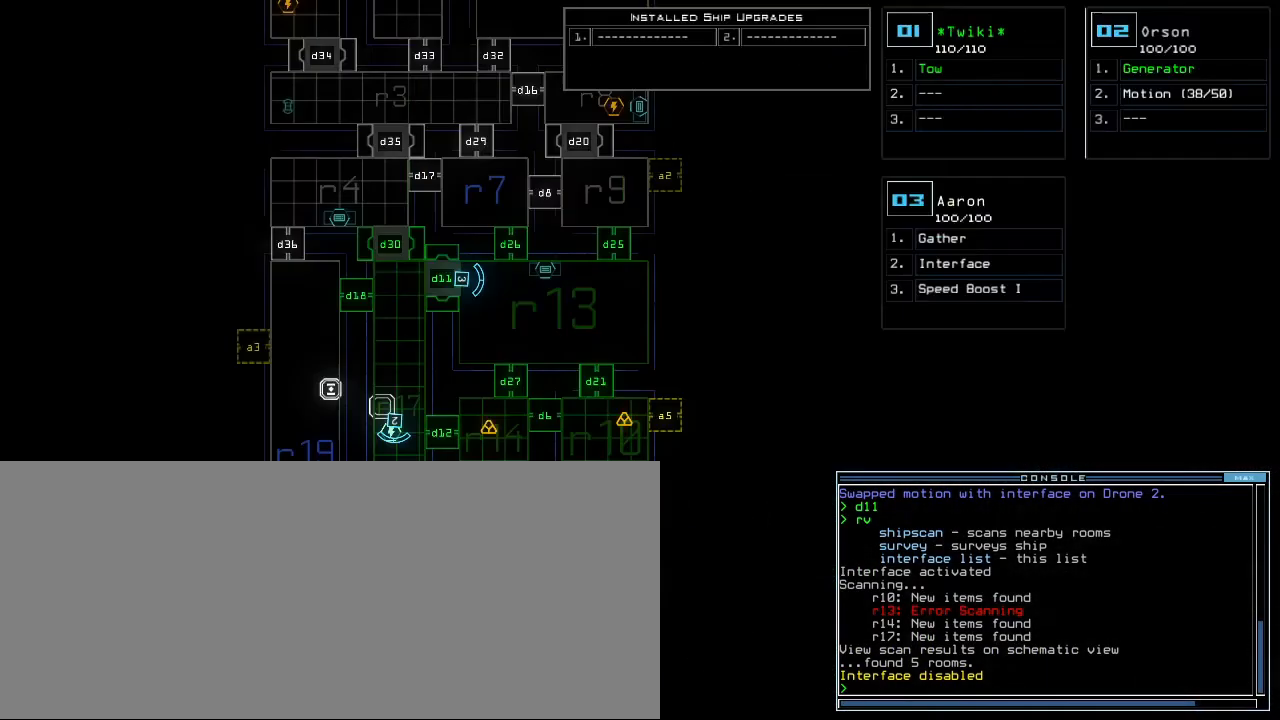
{"keys": [], "events": [[100, "m", "down"], [160, "o", "down"], [200, "m", "up"], [240, "o", "up"], [320, "return", "down"], [400, "return", "up"]]}
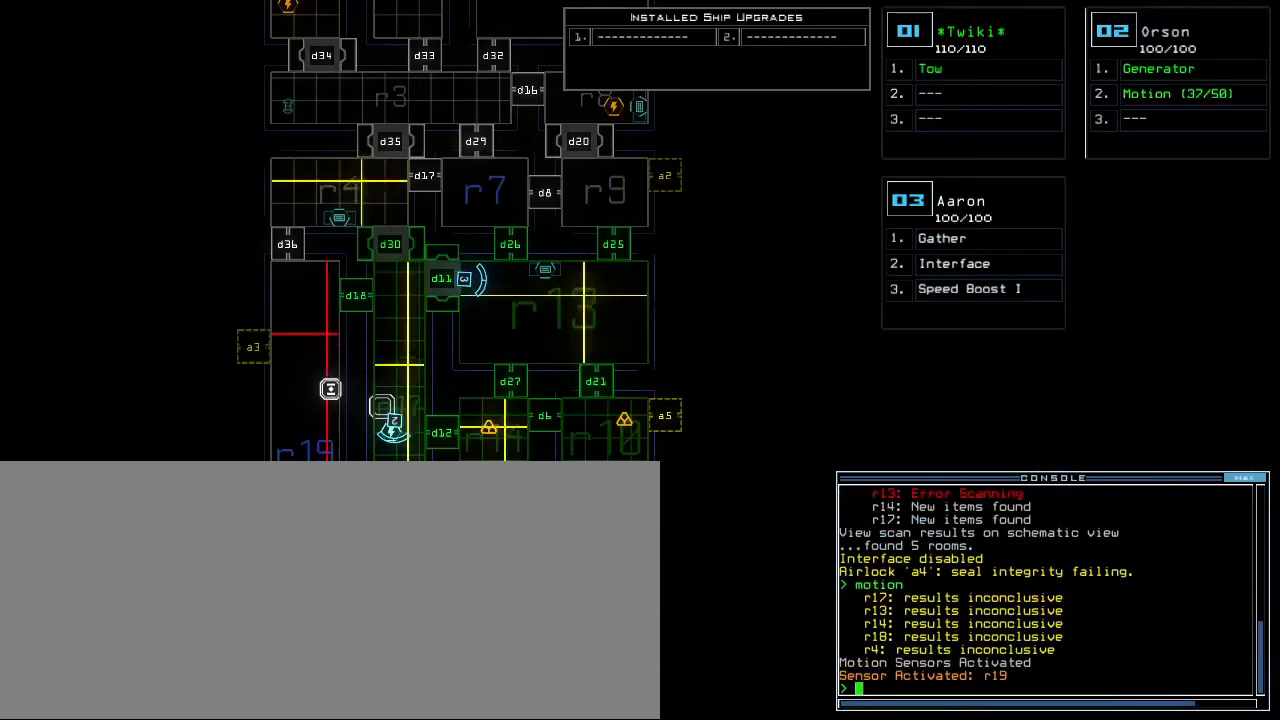
{"keys": [], "events": []}
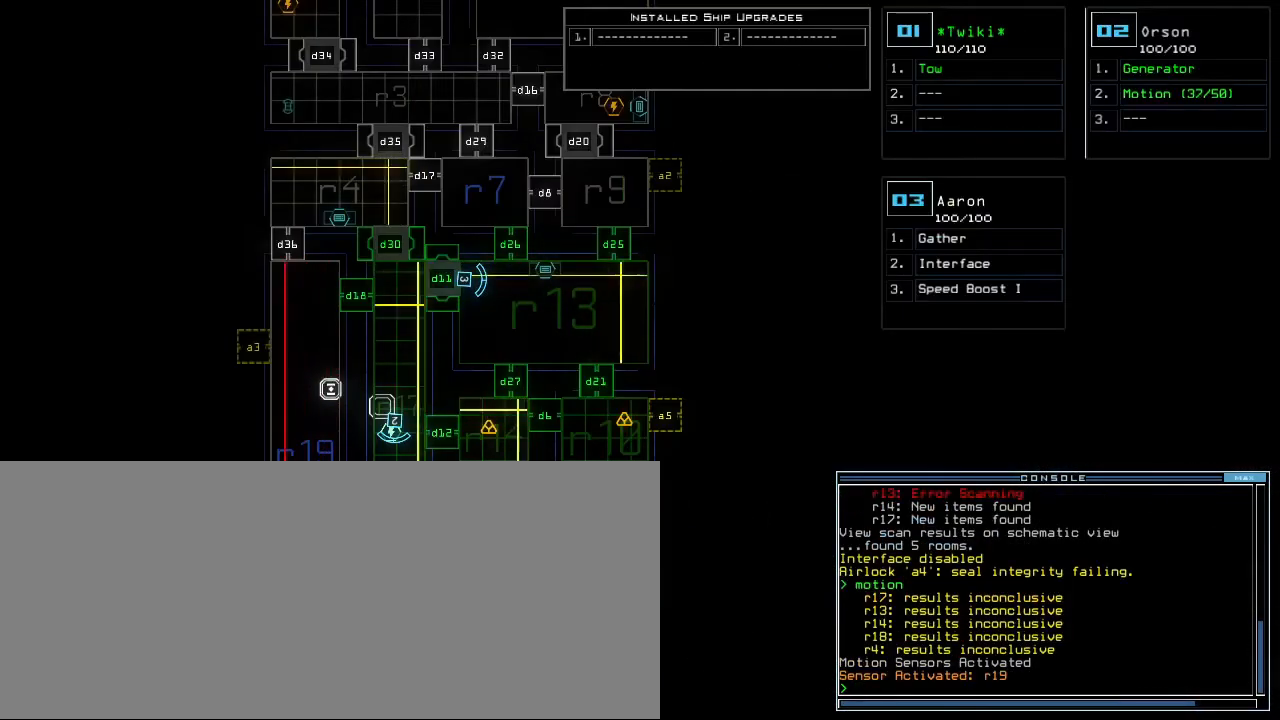
{"keys": [], "events": []}
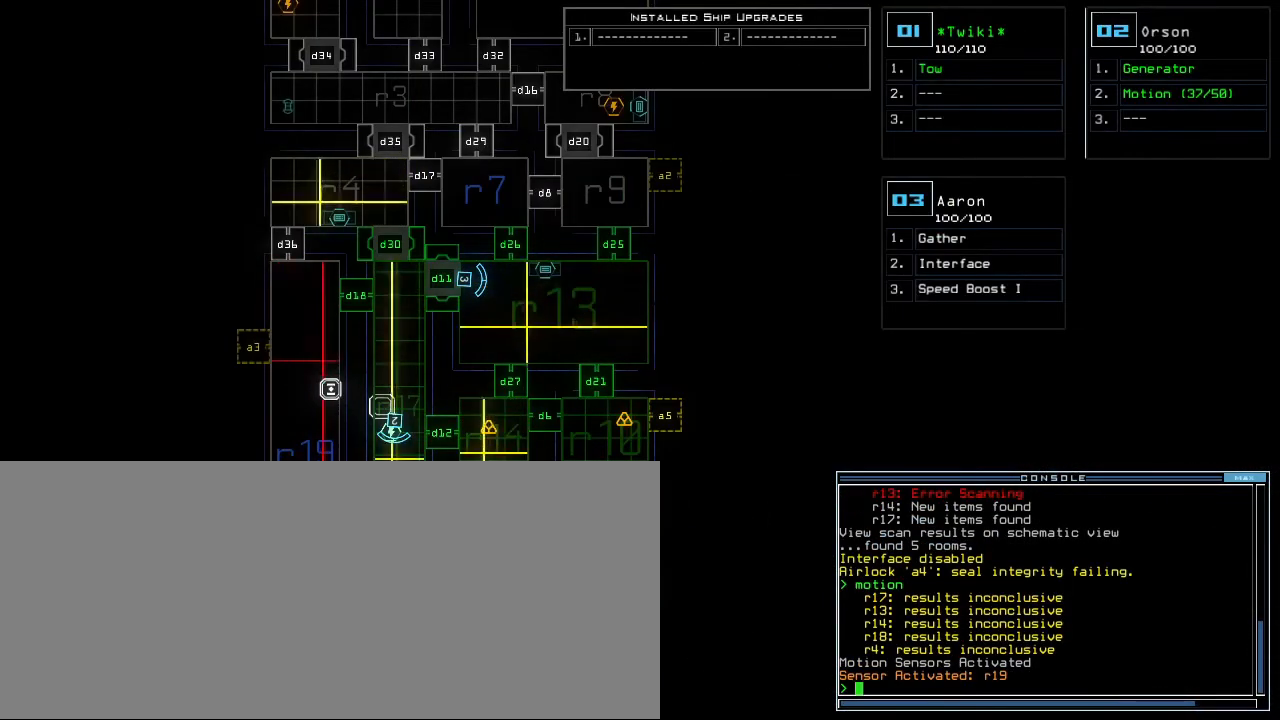
{"keys": ["down"], "events": [[240, "down", "down"]]}
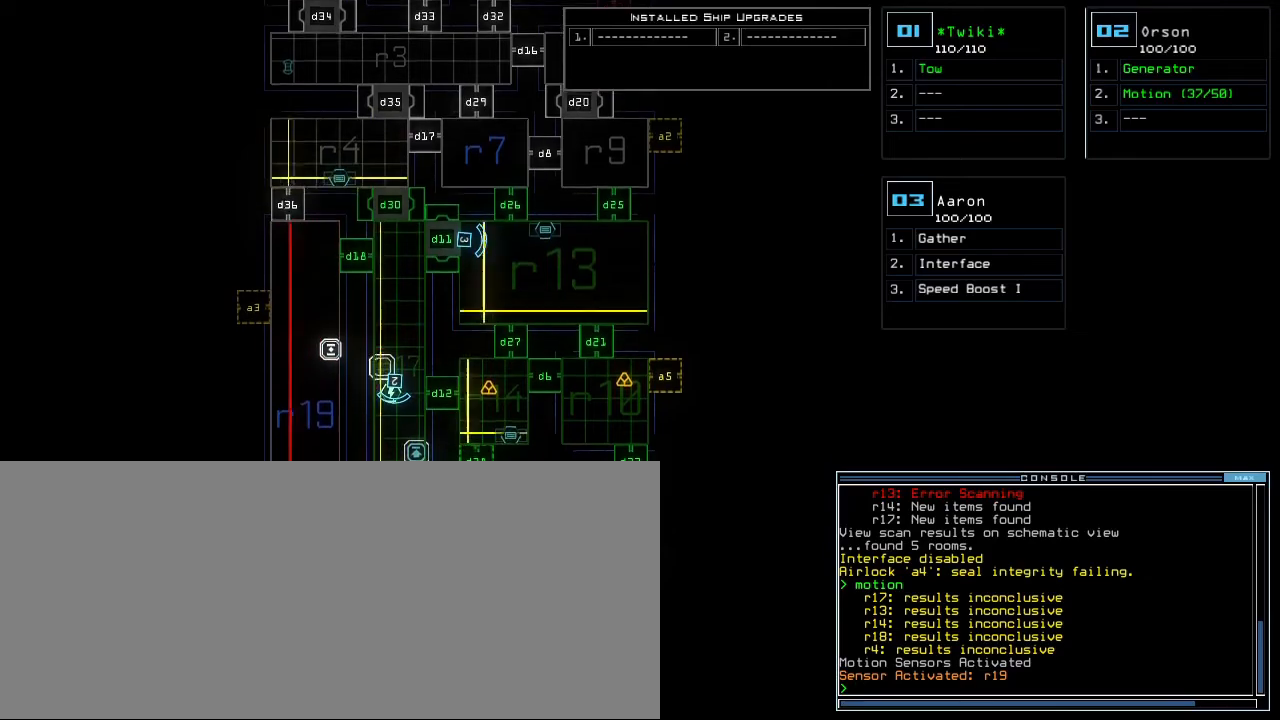
{"keys": ["up"], "events": [[40, "down", "up"], [380, "up", "down"]]}
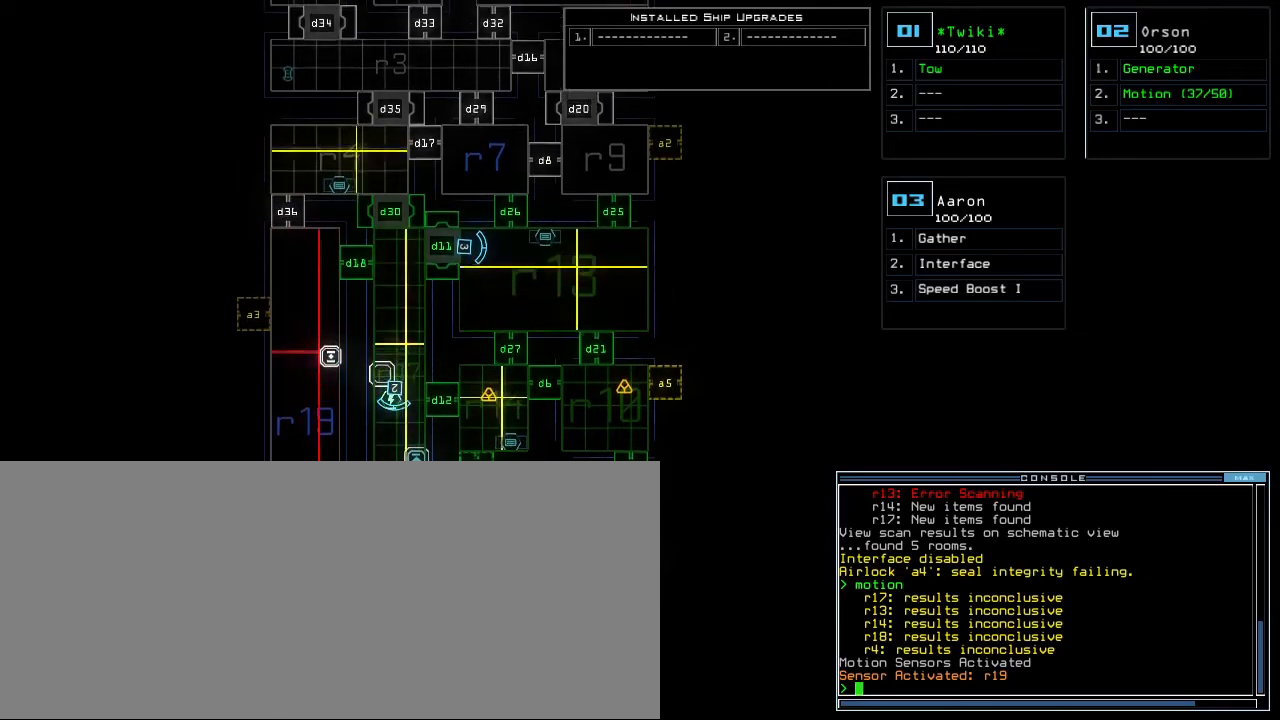
{"keys": ["up"], "events": []}